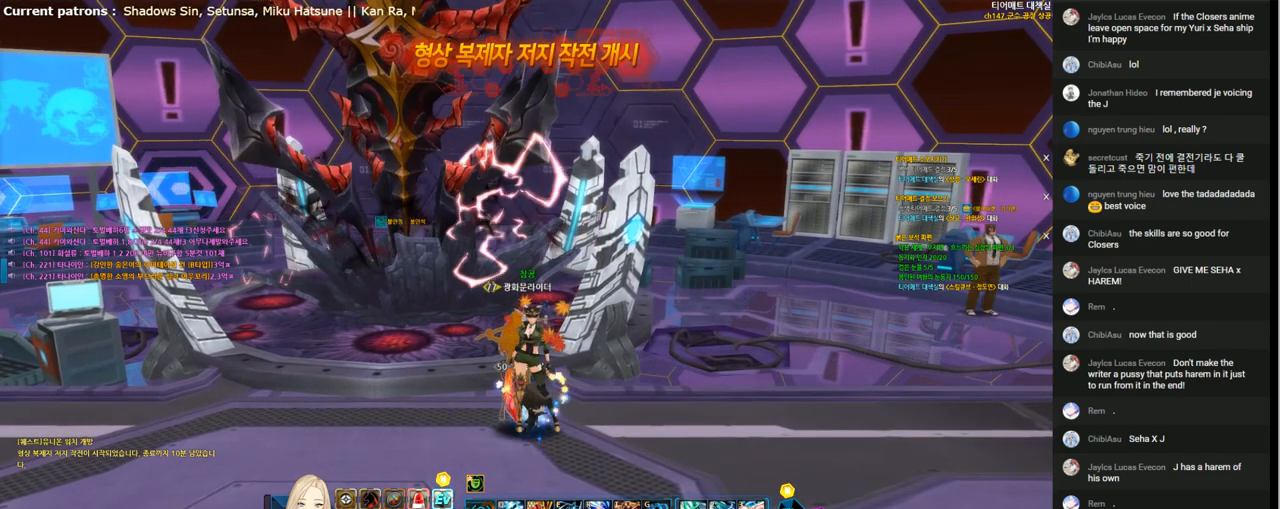
Gameplay with keyboard; each line is a JSON object with the keys held at the frame after it. "events" lists presses ("down") and releases ("up") of "1", "2", "3", "4", "5", "6", "a", "c", "d", "down", "e", "f", "g", "left", "q", "r", "right", "s", "shift", "space", "t", "up", "v", "w", "x" and "z" between this image and that frame as [ms after this image, input, new state], when the widget could be followed in between. No other keys are recorded. Mouse input is not recorded.
{"keys": ["right"], "events": [[433, "right", "down"]]}
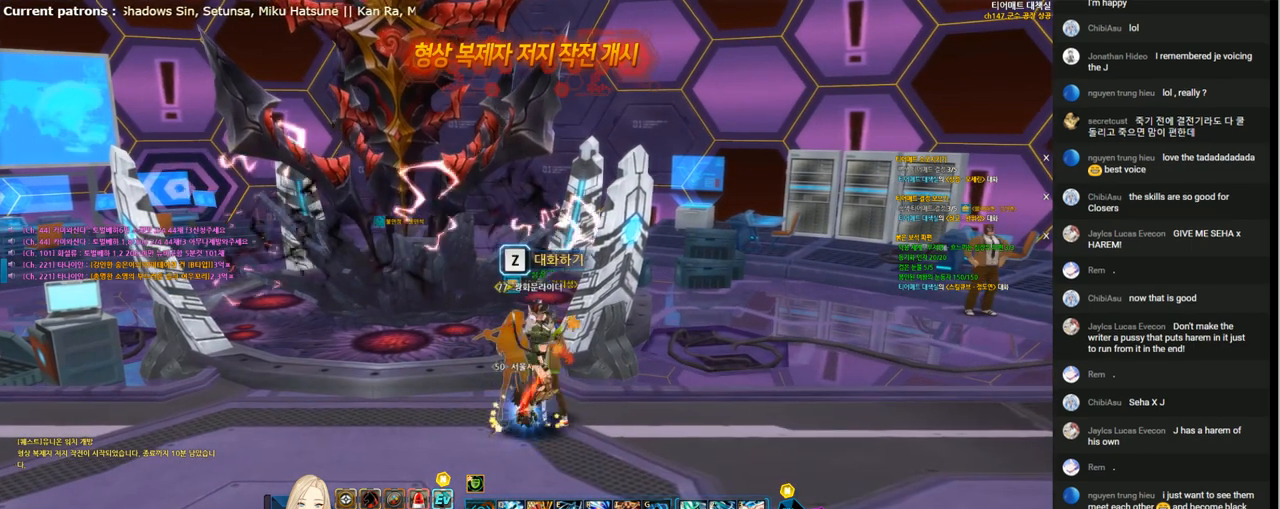
{"keys": ["down", "left"], "events": [[33, "right", "up"], [67, "right", "down"], [133, "down", "down"], [267, "right", "up"], [300, "left", "down"]]}
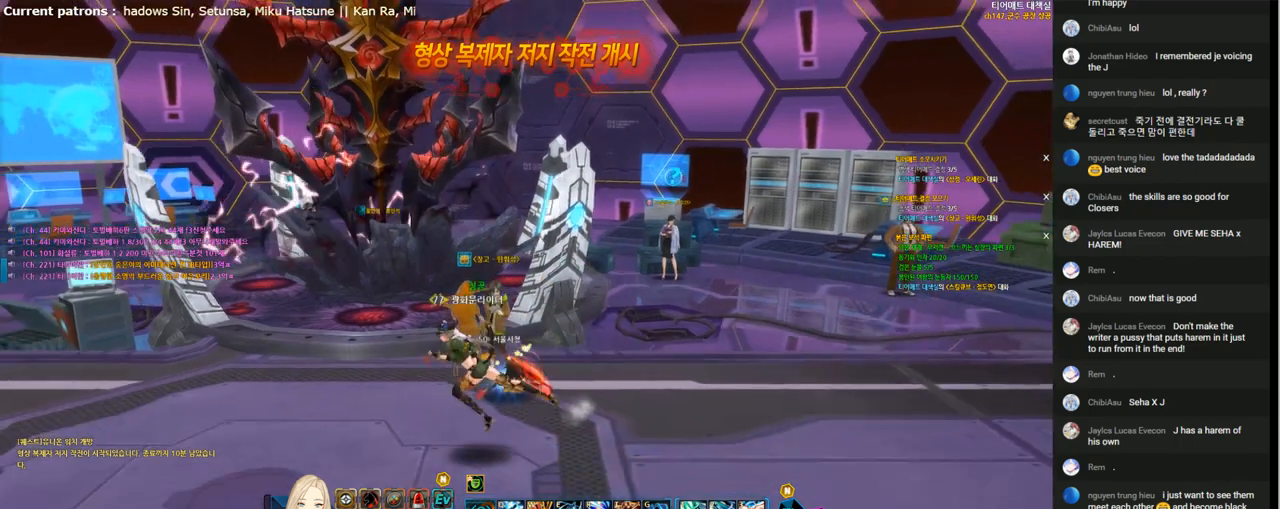
{"keys": ["down"], "events": [[167, "left", "up"]]}
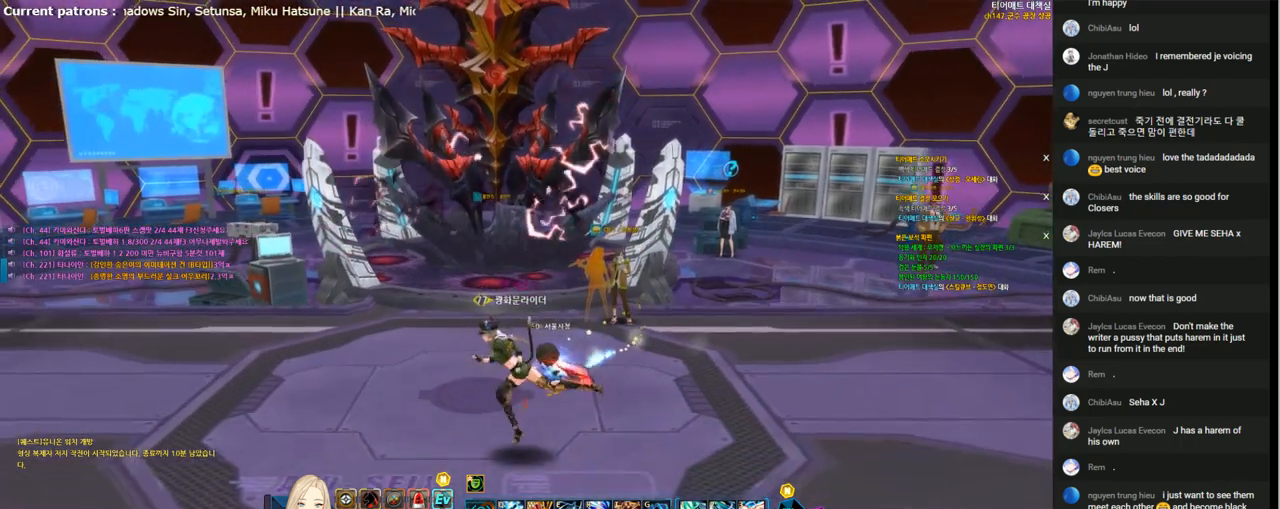
{"keys": ["down"], "events": []}
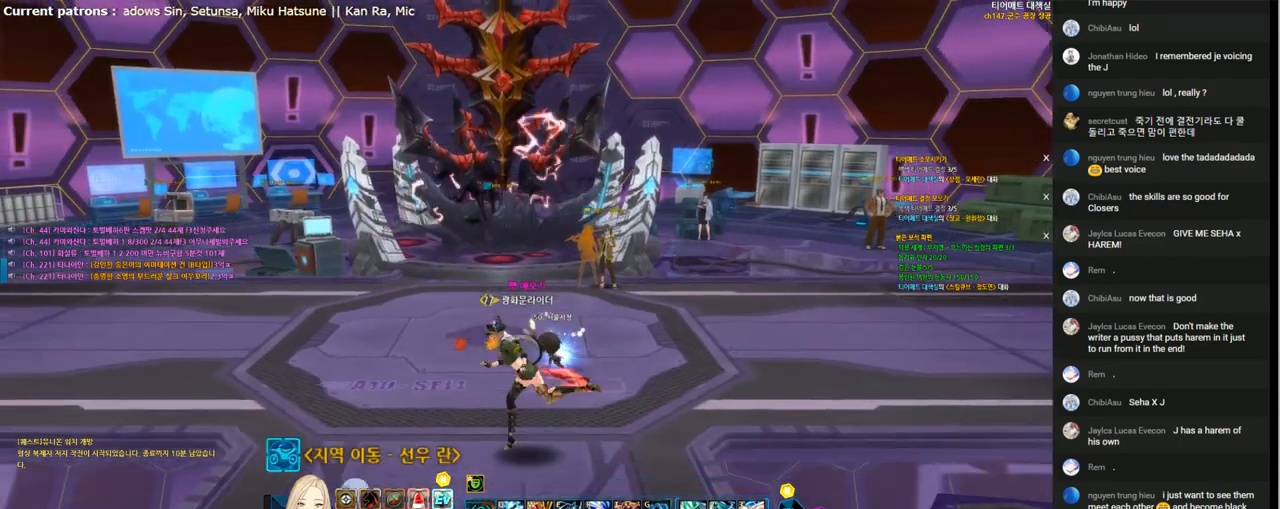
{"keys": ["down"], "events": []}
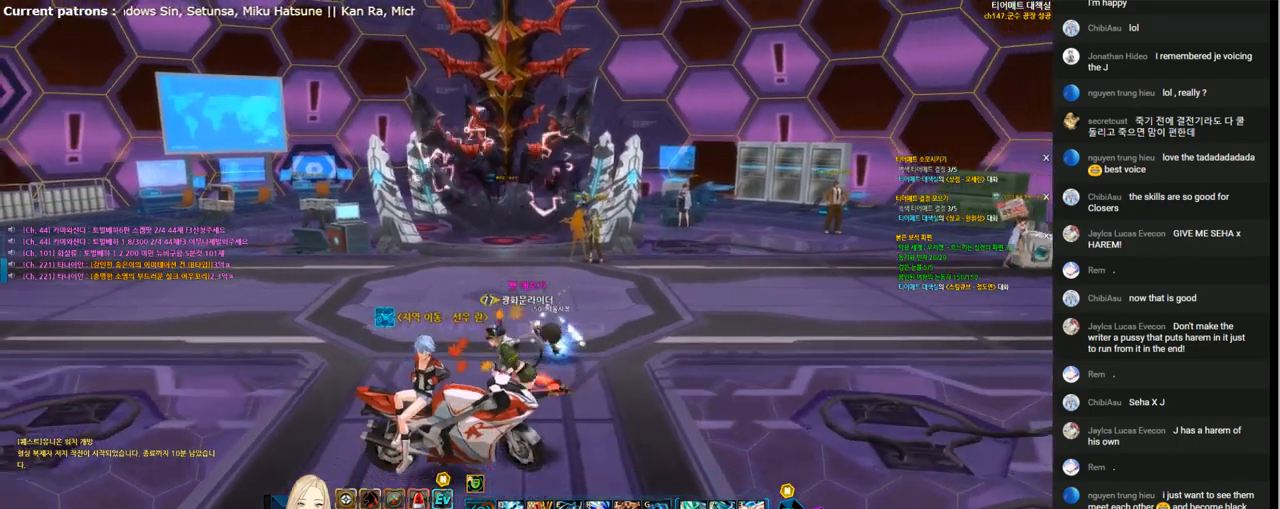
{"keys": [], "events": [[67, "down", "up"], [100, "z", "down"], [200, "z", "up"], [233, "a", "down"], [333, "a", "up"]]}